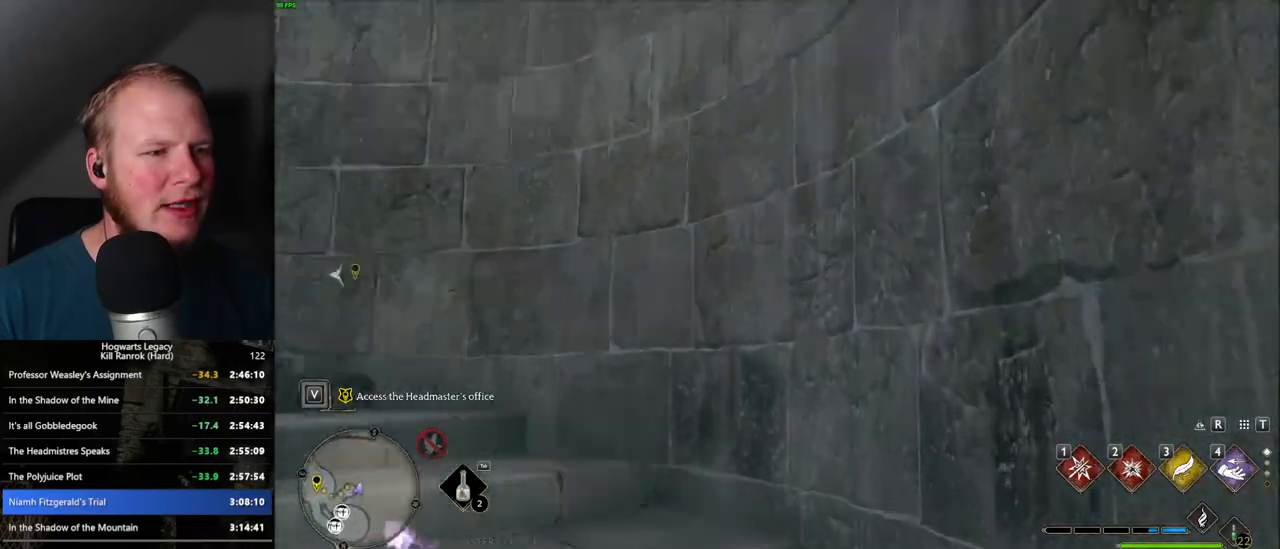
Gameplay with keyboard and mouse; each line is a JSON object with the keys and mouse buttons held at the frame after it. "events" lists presses ("down") and releases ("up") of ".", "/", "0", "1", "2", "3", "4", "5", "6", "7", "8", "9", "a", "alt_l", "alt_r", "b", "backslash", "backspace", "c", "caps_lock", "comma", "ctrl_l", "ctrl_r", "d", "e", "equals", "escape", "f", "f1", "f10", "f11", "f12", "f2", "f3", "f4", "f5", "f6", "f7", "f8", "f9", "g", "h", "i", "j", "k", "l", "lbracket", "m", "minus", "n", "o", "p", "q", "quote", "r", "rbracket", "return", "s", "semicolon", "shift_l", "shift_r", "space", "super_l", "super_r", "t", "tab", "tilde", "u", "v", "w", "x", "y", "z", "mouse_left", "mouse_wheel", "mouse_right", "mouse_mb4" and "mouse_mb5" between this image and that frame as [ms after this image, input, new state], when the widget could be followed in between. "mouse_left", "mouse_wheel", "mouse_right", "mouse_mb4", "mouse_mb5" = the "left", "wheel", "right", "mb4", "mb5" buttons of the "mouse" list. No other keys are recorded. "wheel" means that the mouse wheel is clicked or scrolled. Mouse movement is not recorded.
{"keys": ["w"], "mouse": [], "events": []}
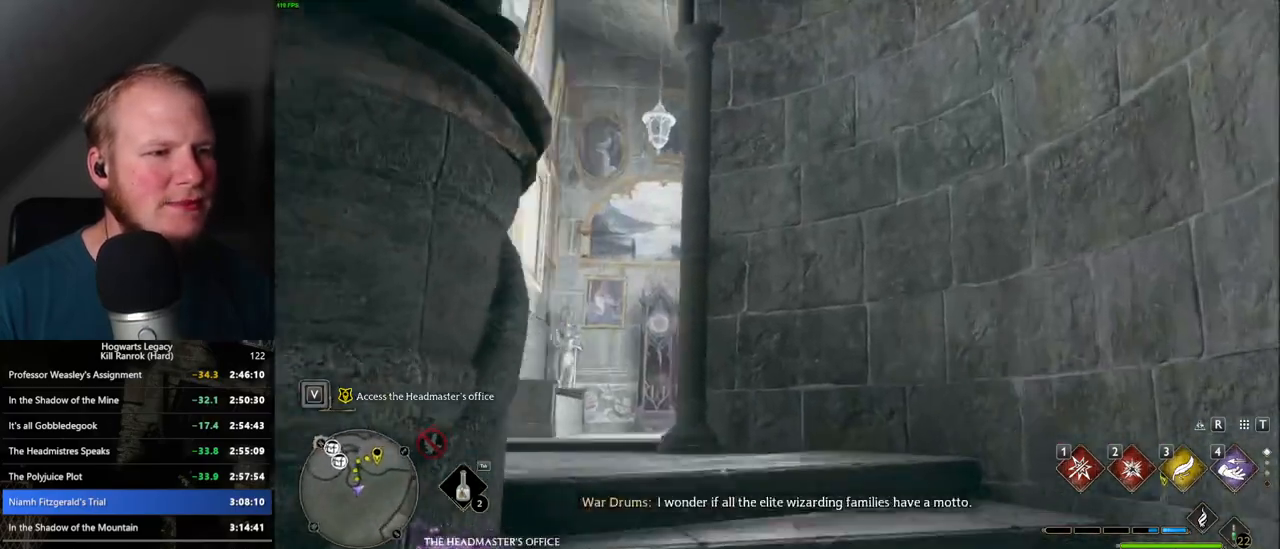
{"keys": ["w"], "mouse": [], "events": []}
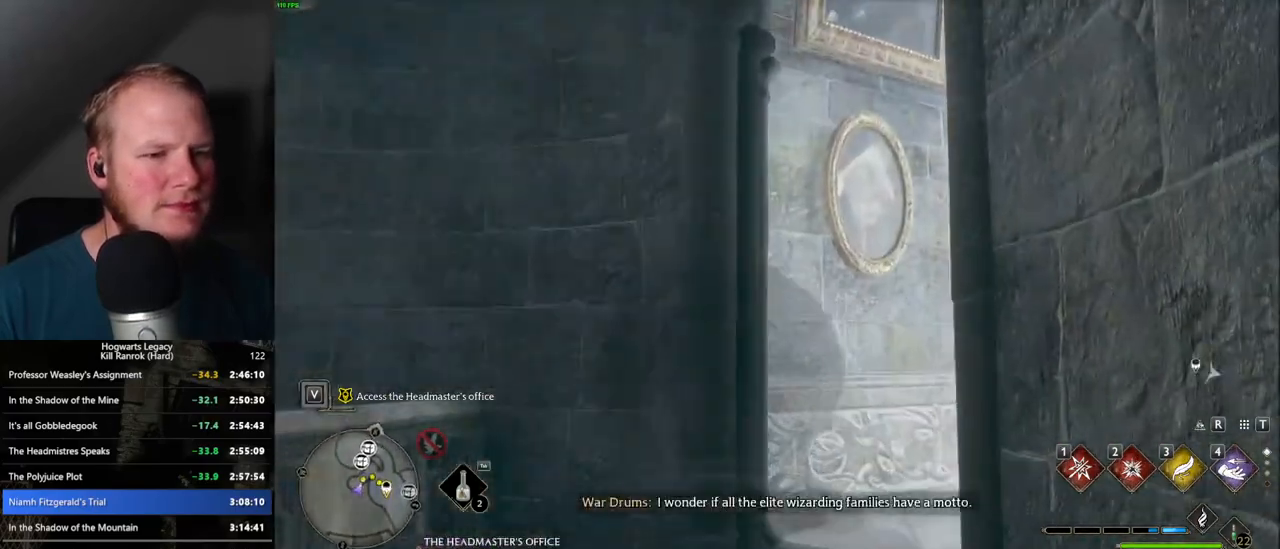
{"keys": ["d", "w"], "mouse": [], "events": [[400, "d", "down"]]}
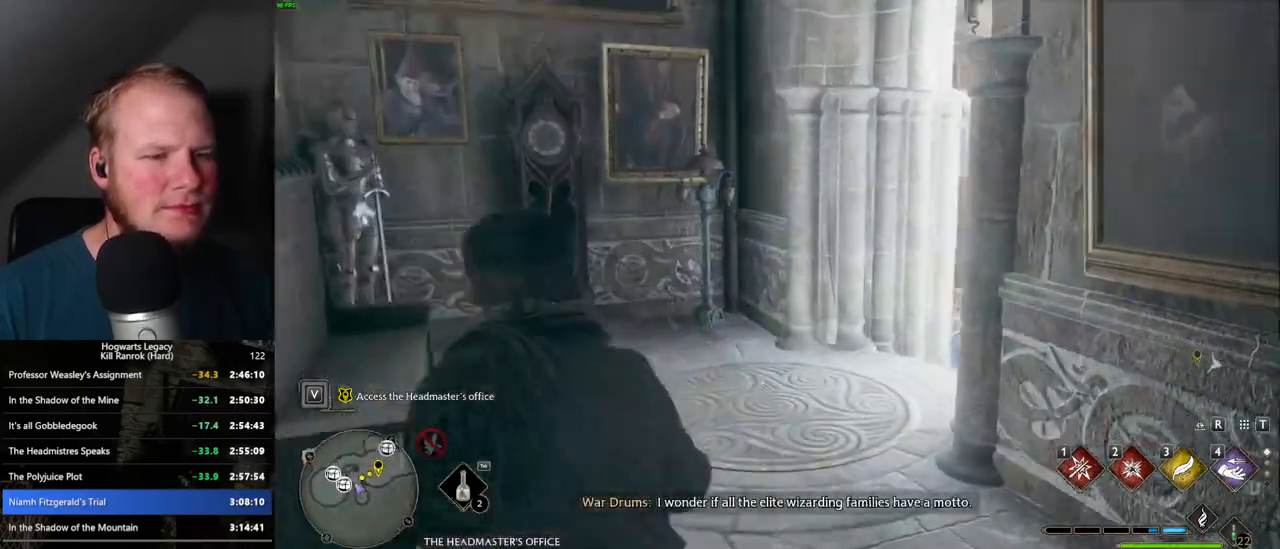
{"keys": ["w"], "mouse": [], "events": [[150, "d", "up"], [250, "d", "down"], [334, "d", "up"]]}
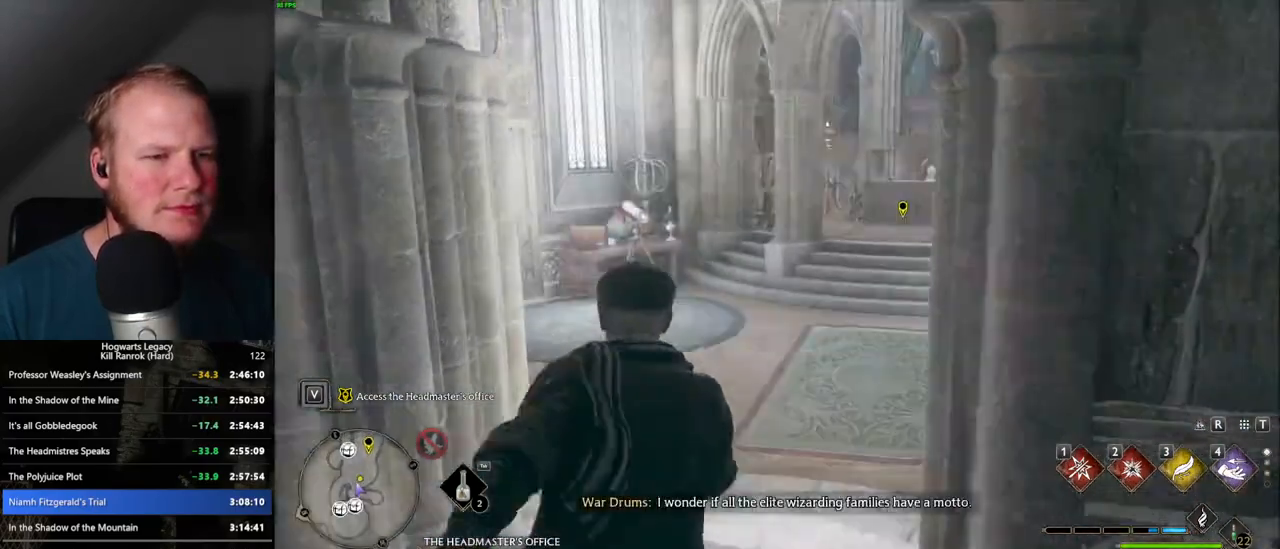
{"keys": ["w"], "mouse": [], "events": []}
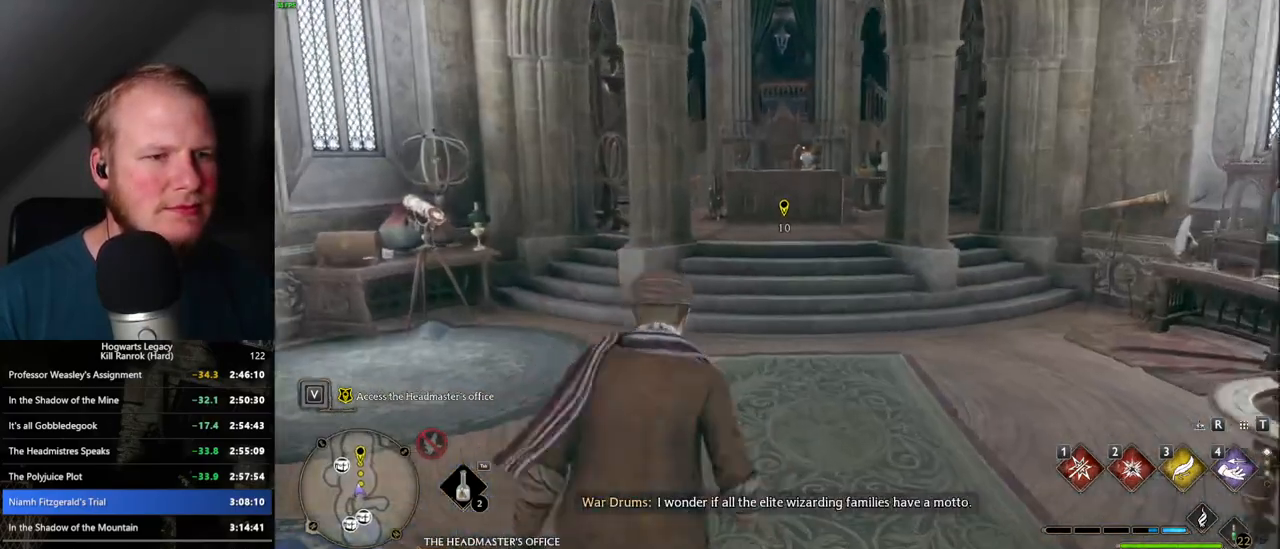
{"keys": ["w"], "mouse": [], "events": [[117, "d", "down"], [184, "d", "up"]]}
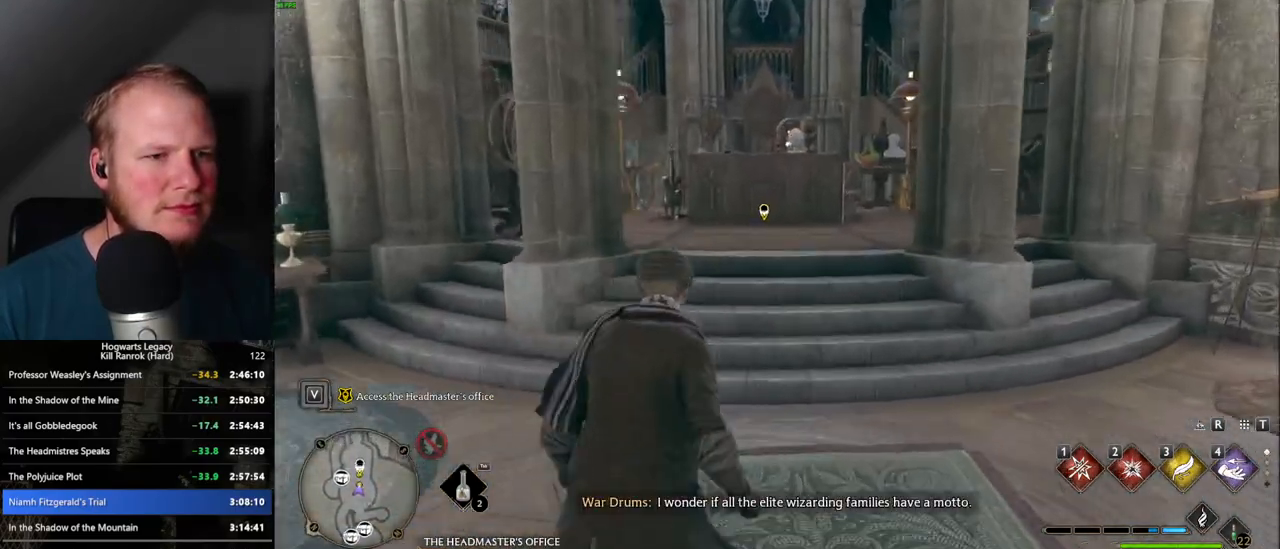
{"keys": ["w"], "mouse": [], "events": []}
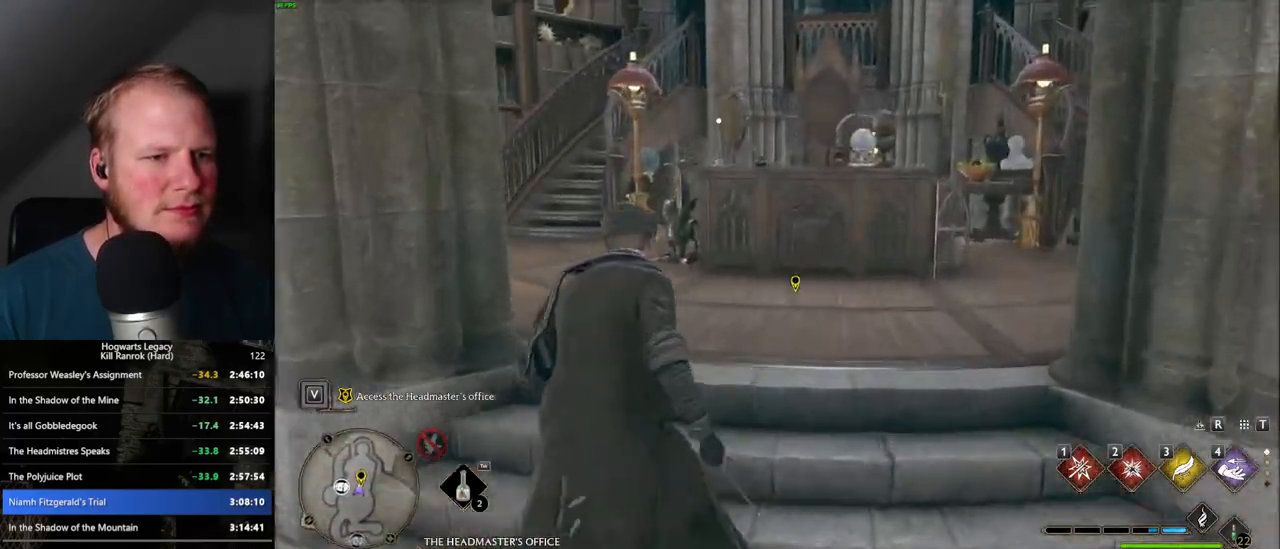
{"keys": ["w"], "mouse": [], "events": []}
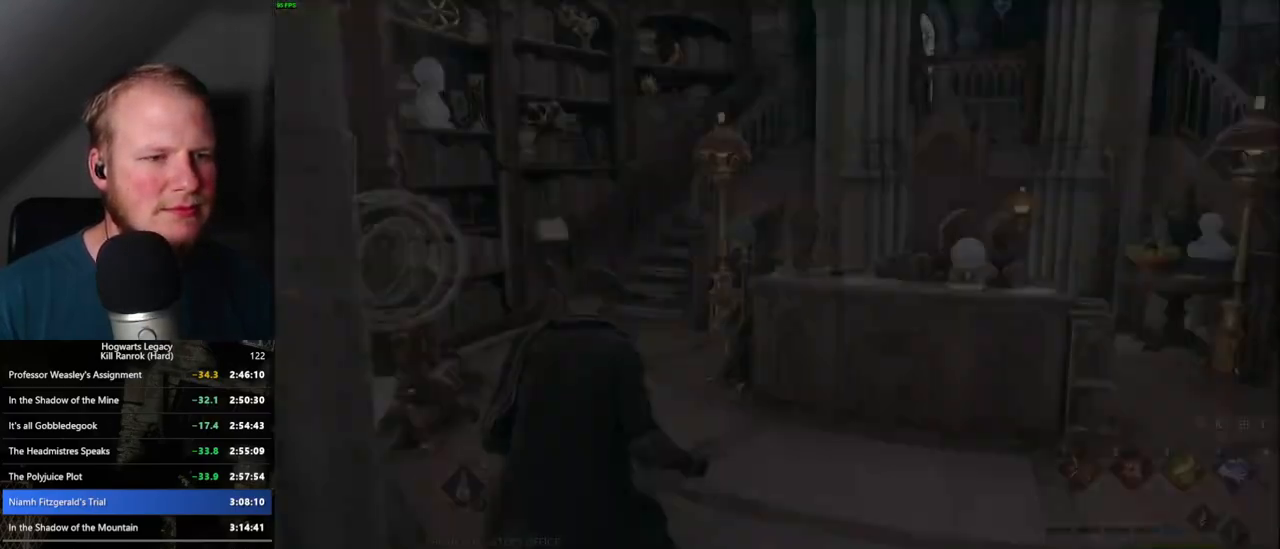
{"keys": ["q", "space"], "mouse": [], "events": [[50, "w", "up"], [284, "q", "down"], [300, "space", "down"], [367, "space", "up"], [384, "q", "up"], [450, "q", "down"], [484, "space", "down"]]}
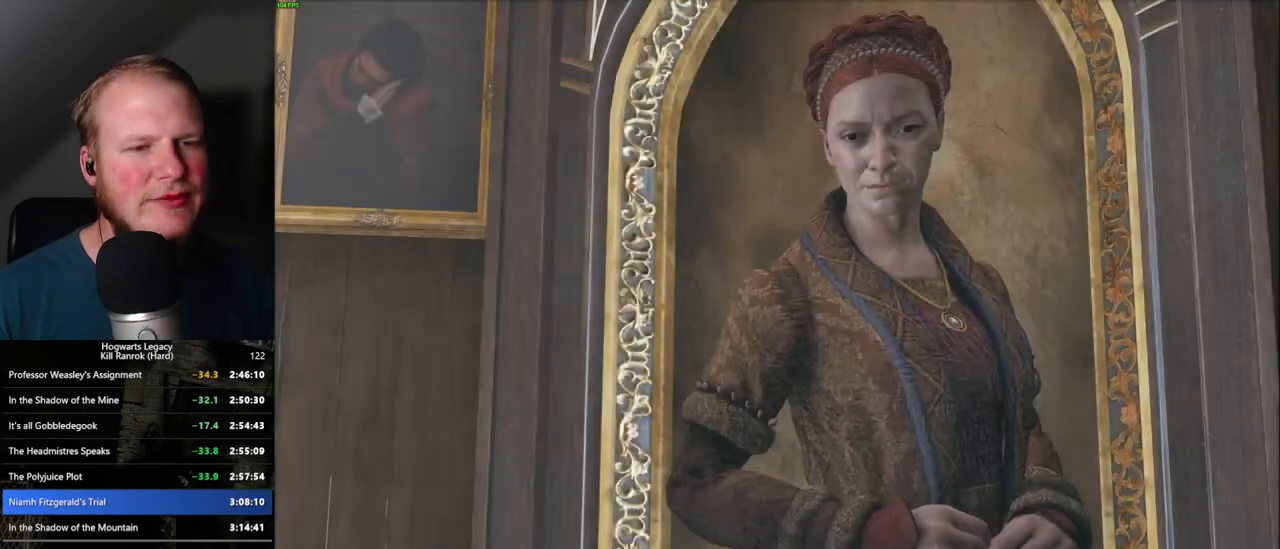
{"keys": ["q", "space"], "mouse": [], "events": [[17, "space", "up"], [34, "q", "up"], [117, "q", "down"], [150, "space", "down"], [200, "q", "up"], [200, "space", "up"], [284, "q", "down"], [317, "space", "down"], [334, "mouse_wheel", "down"], [350, "mouse_wheel", "up"], [350, "q", "up"], [384, "space", "up"], [434, "q", "down"], [434, "space", "down"]]}
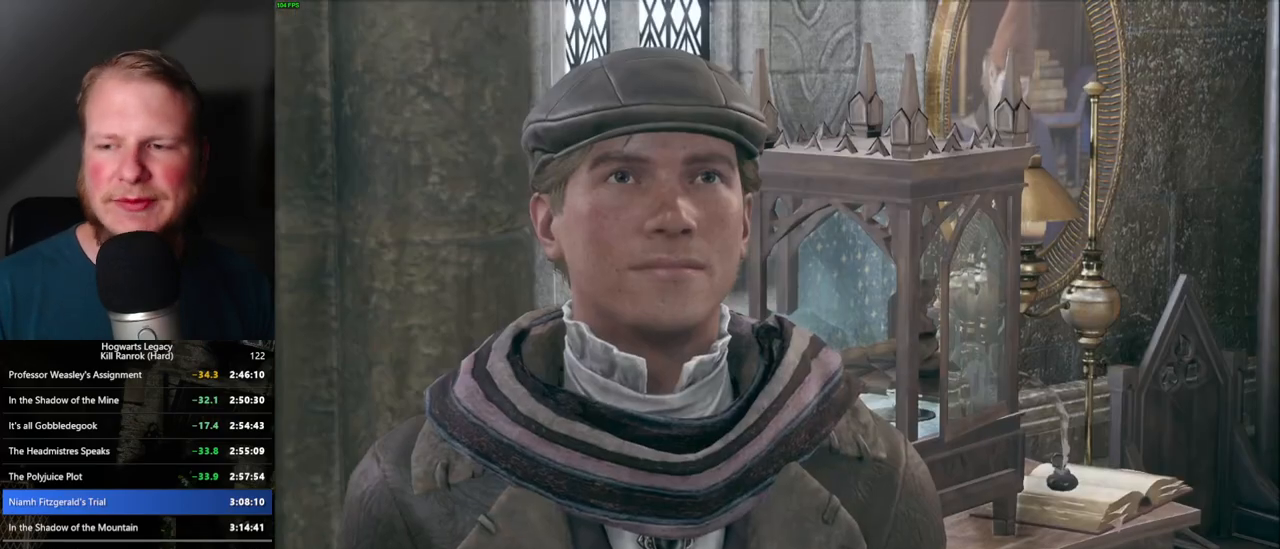
{"keys": [], "mouse": ["wheel"], "events": [[17, "q", "up"], [17, "space", "up"], [100, "q", "down"], [100, "space", "down"], [184, "q", "up"], [184, "space", "up"], [234, "q", "down"], [284, "space", "down"], [317, "space", "up"], [334, "q", "up"], [400, "q", "down"], [417, "space", "down"], [484, "q", "up"], [484, "space", "up"], [500, "mouse_wheel", "down"]]}
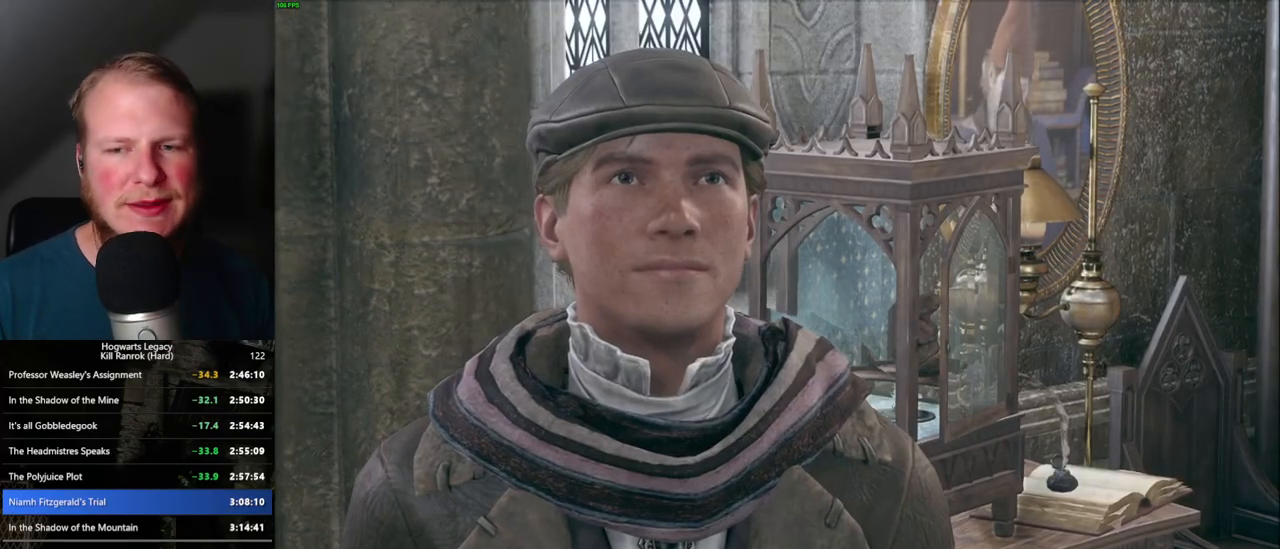
{"keys": [], "mouse": [], "events": [[17, "mouse_wheel", "up"], [50, "q", "down"], [84, "mouse_wheel", "down"], [84, "space", "down"], [100, "mouse_wheel", "up"], [117, "q", "up"], [134, "space", "up"], [200, "q", "down"], [217, "space", "down"], [284, "q", "up"], [284, "space", "up"], [367, "q", "down"], [384, "space", "down"], [400, "mouse_wheel", "down"], [417, "mouse_wheel", "up"], [417, "q", "up"], [417, "space", "up"], [434, "mouse_wheel", "down"], [467, "mouse_wheel", "up"]]}
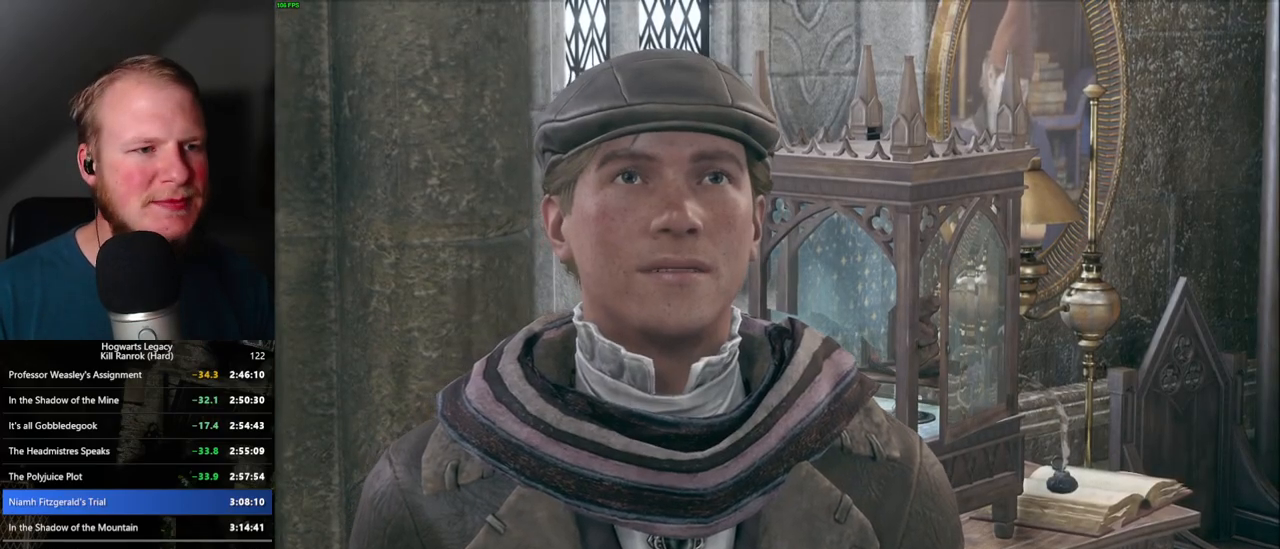
{"keys": ["q", "space"], "mouse": [], "events": [[17, "q", "down"], [34, "mouse_wheel", "down"], [34, "space", "down"], [50, "mouse_wheel", "up"], [84, "q", "up"], [100, "space", "up"], [167, "q", "down"], [184, "space", "down"], [234, "q", "up"], [234, "space", "up"], [334, "q", "down"], [350, "space", "down"], [400, "q", "up"], [400, "space", "up"], [417, "mouse_wheel", "down"], [450, "mouse_wheel", "up"], [467, "q", "down"], [500, "space", "down"]]}
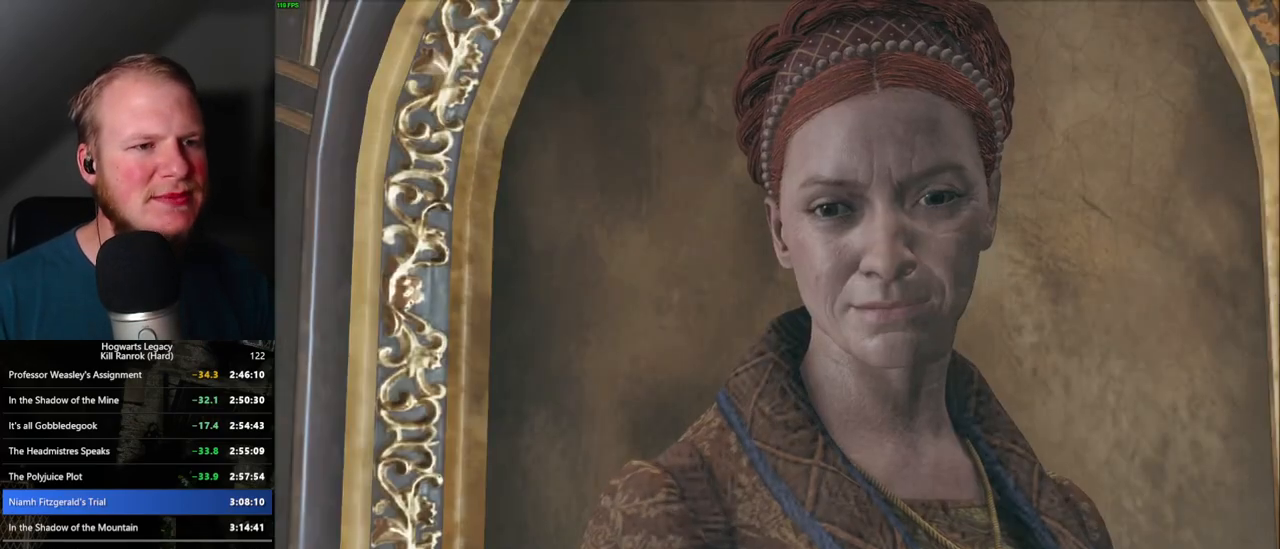
{"keys": [], "mouse": [], "events": [[34, "space", "up"], [50, "q", "up"], [117, "q", "down"], [150, "space", "down"], [217, "q", "up"], [217, "space", "up"], [234, "mouse_wheel", "down"], [250, "q", "down"], [267, "mouse_wheel", "up"], [284, "space", "down"], [350, "q", "up"], [367, "space", "up"], [417, "q", "down"], [467, "space", "down"], [484, "space", "up"], [500, "q", "up"]]}
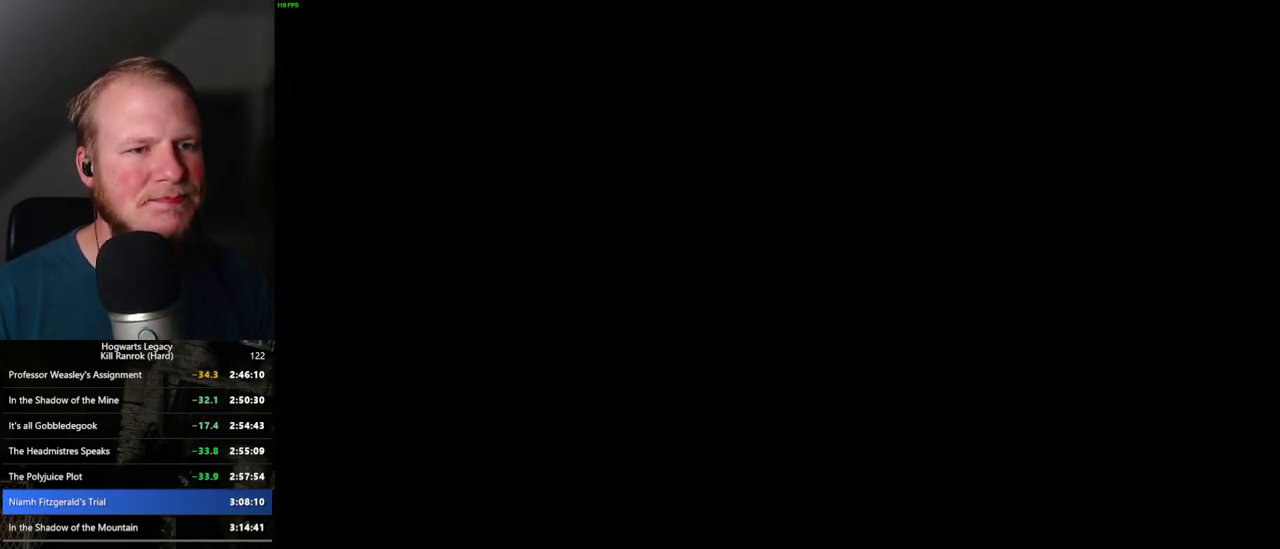
{"keys": ["w"], "mouse": [], "events": [[134, "a", "down"], [134, "w", "down"], [217, "space", "down"], [334, "space", "up"], [350, "a", "up"]]}
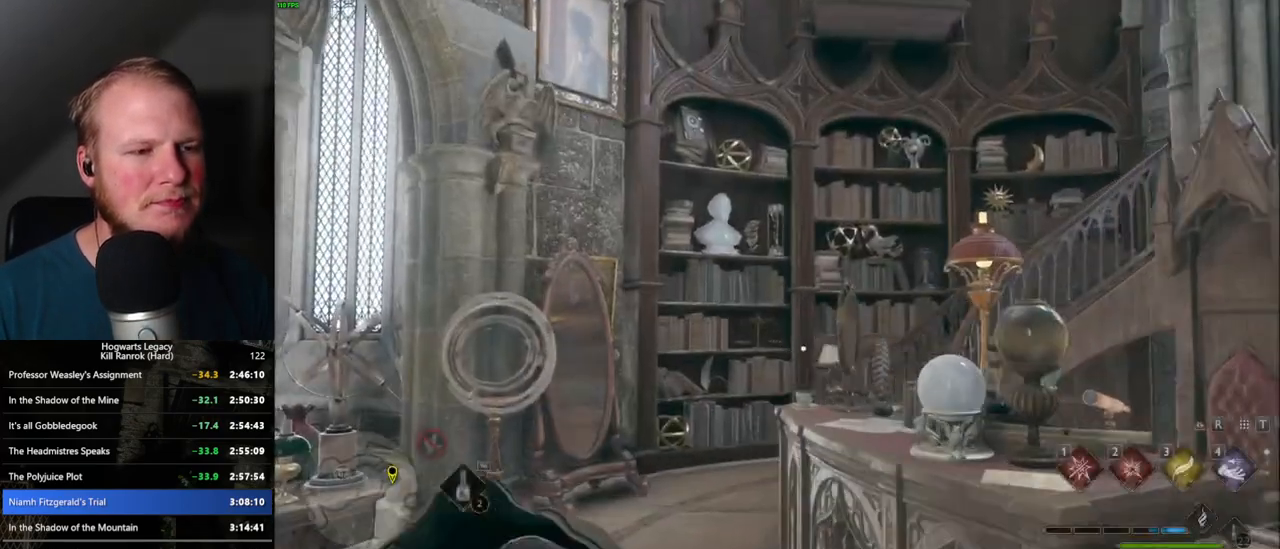
{"keys": ["w"], "mouse": [], "events": [[17, "shift_l", "down"], [100, "shift_l", "up"]]}
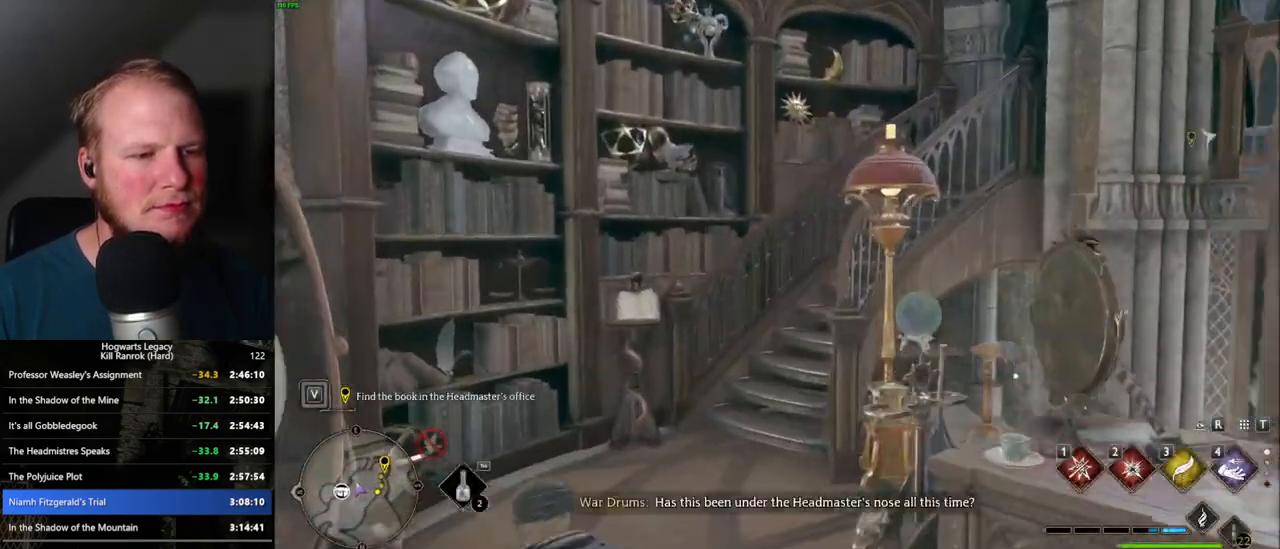
{"keys": ["w"], "mouse": [], "events": []}
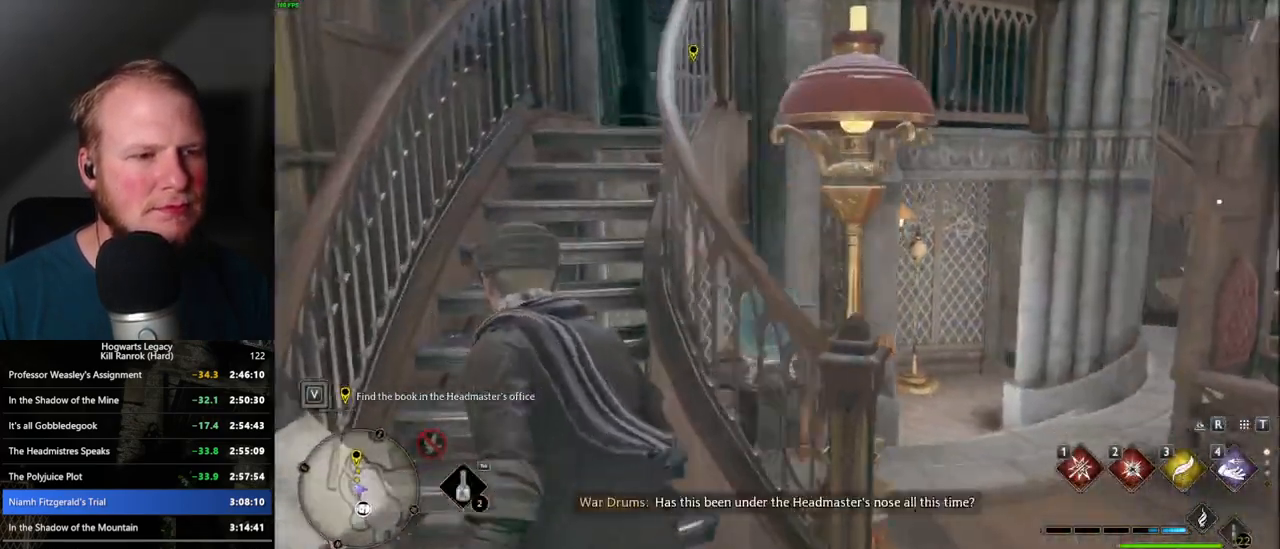
{"keys": ["w"], "mouse": [], "events": []}
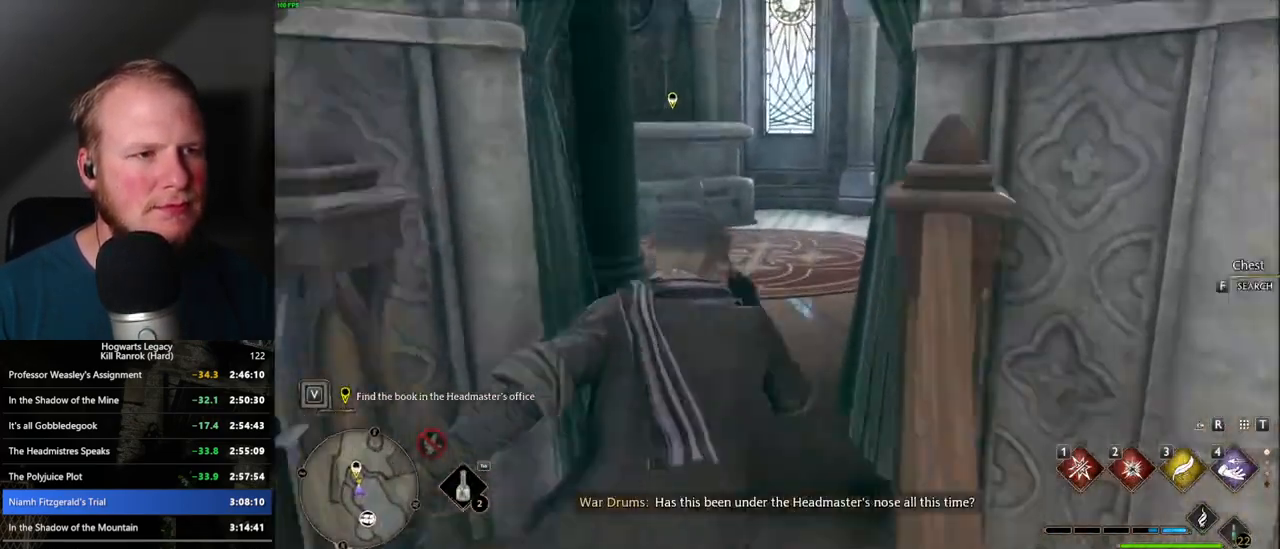
{"keys": ["w"], "mouse": [], "events": []}
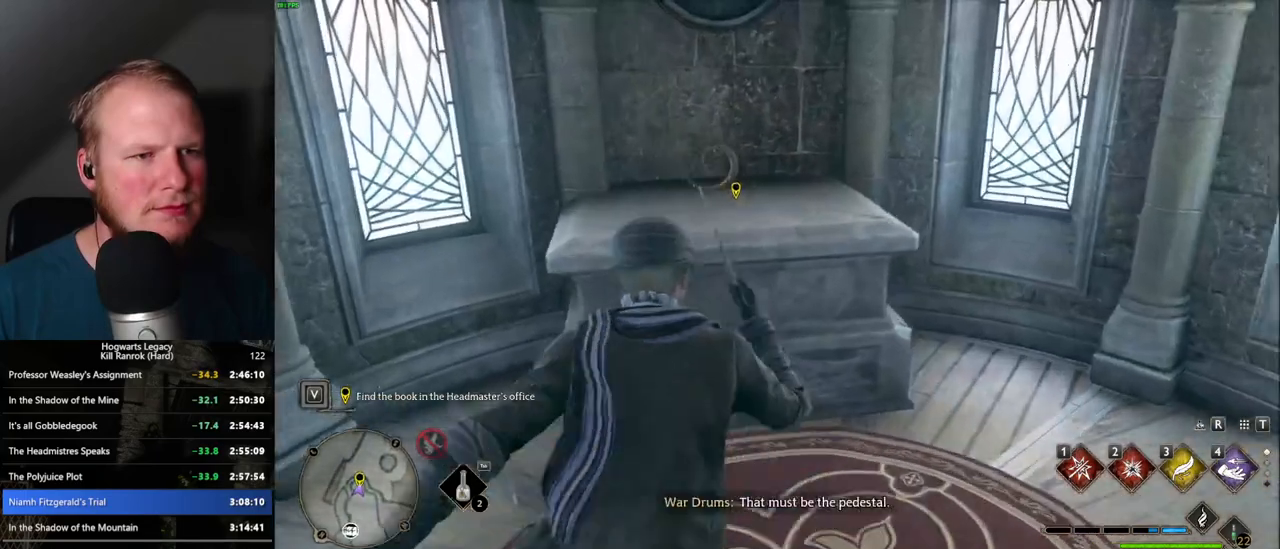
{"keys": ["f"], "mouse": [], "events": [[234, "f", "down"], [267, "w", "up"]]}
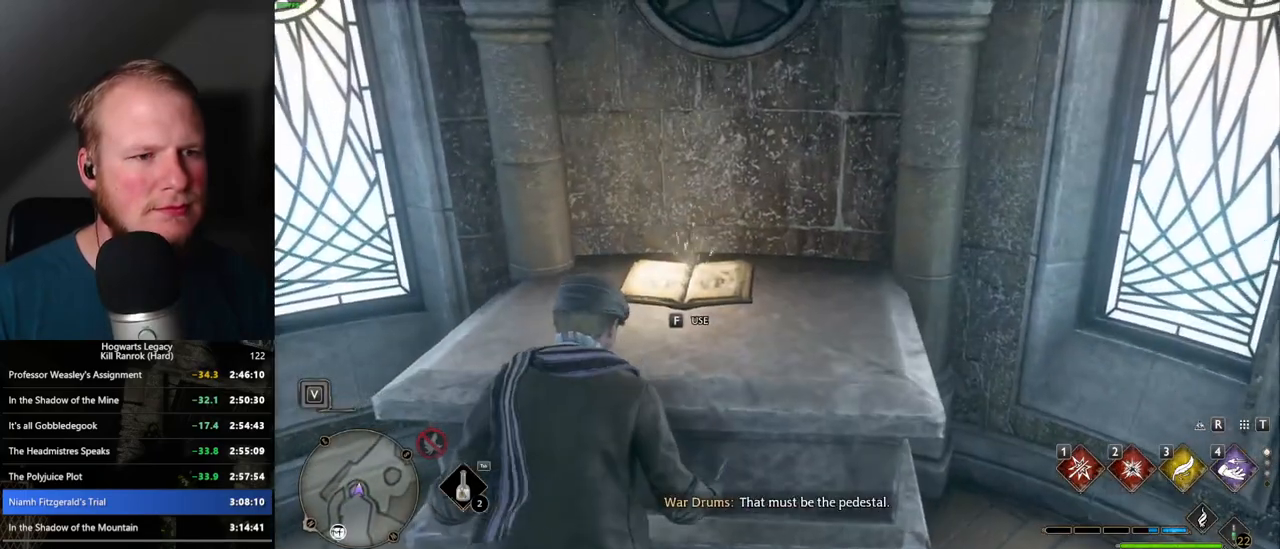
{"keys": ["q"], "mouse": [], "events": [[100, "f", "up"], [167, "f", "down"], [284, "f", "up"], [334, "q", "down"]]}
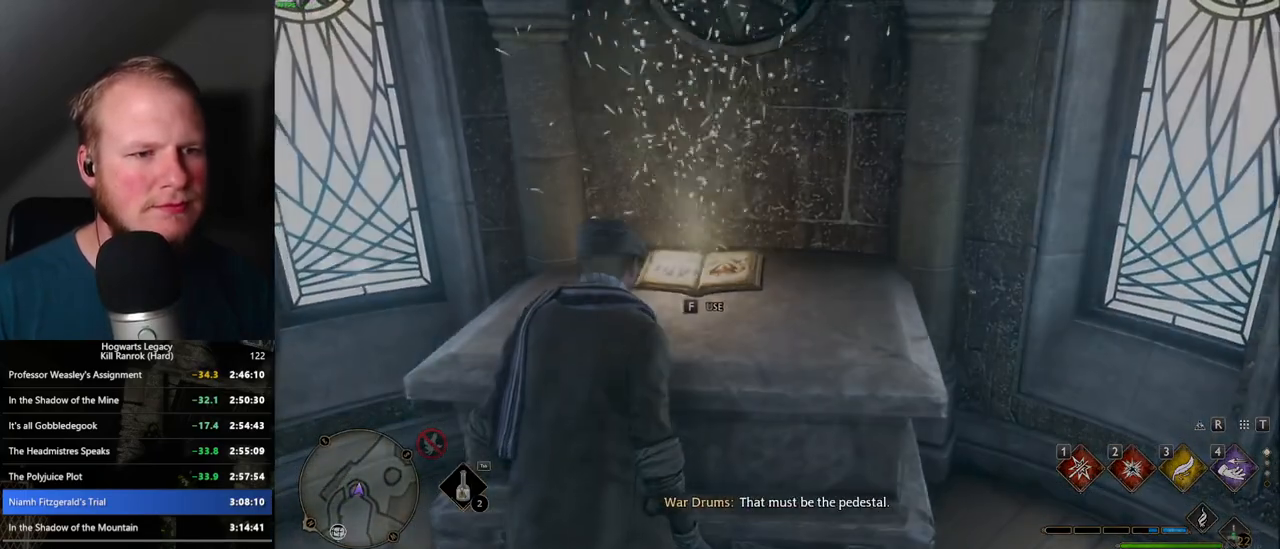
{"keys": ["q"], "mouse": [], "events": []}
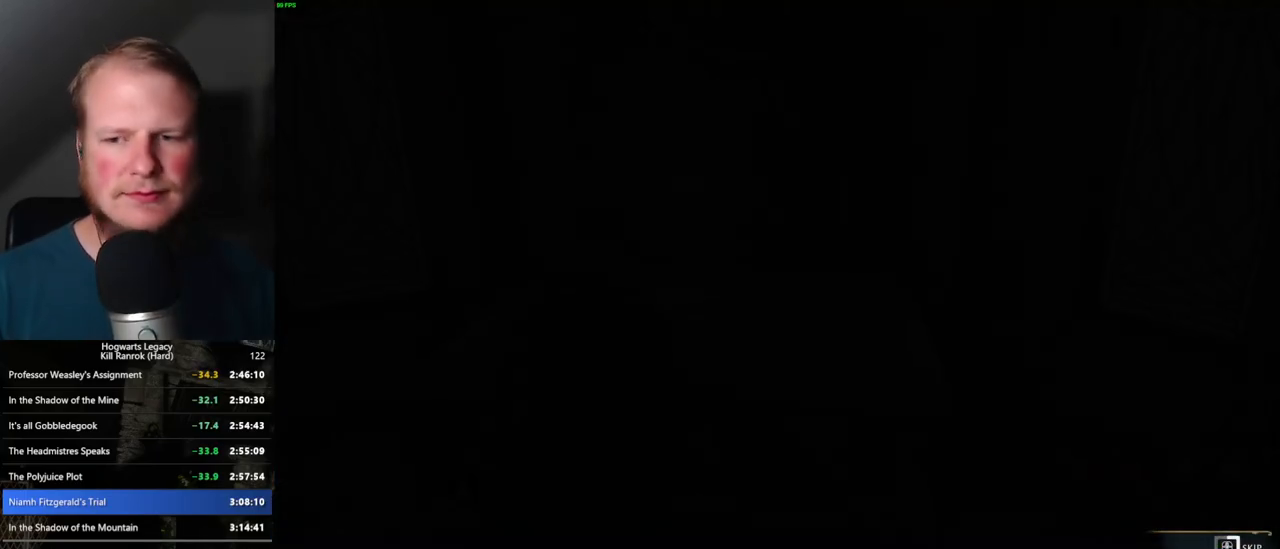
{"keys": ["q"], "mouse": [], "events": []}
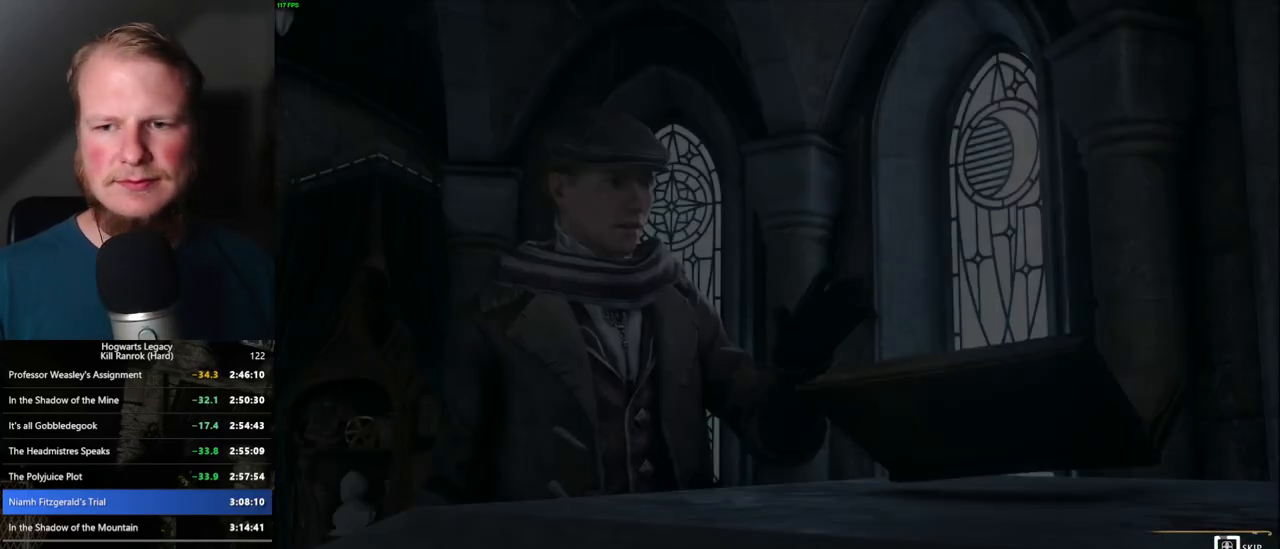
{"keys": ["q"], "mouse": [], "events": []}
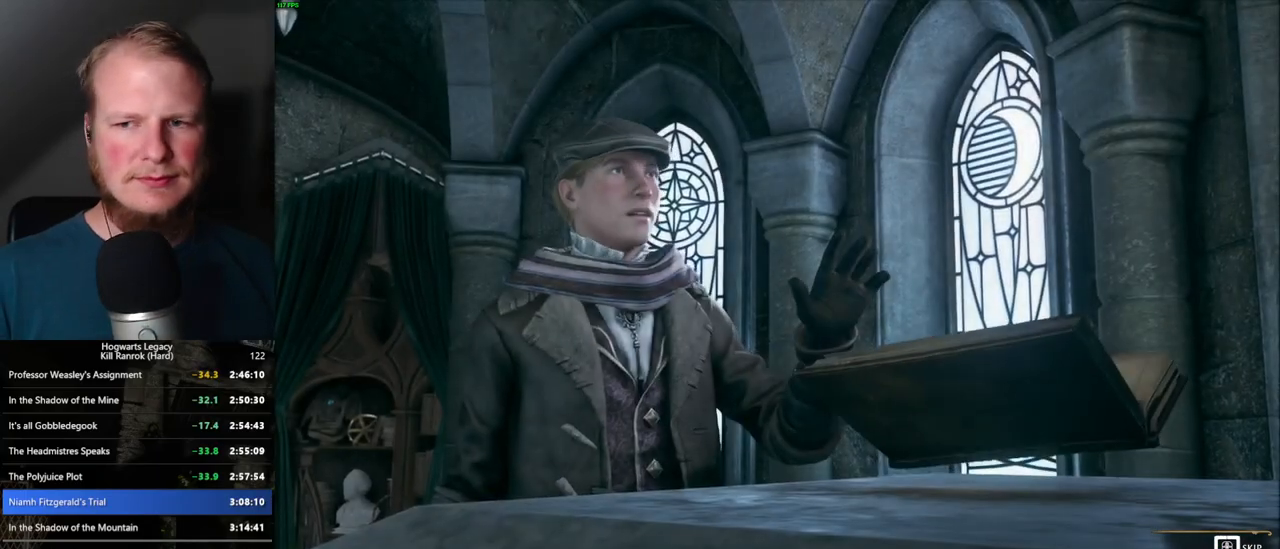
{"keys": ["q"], "mouse": [], "events": []}
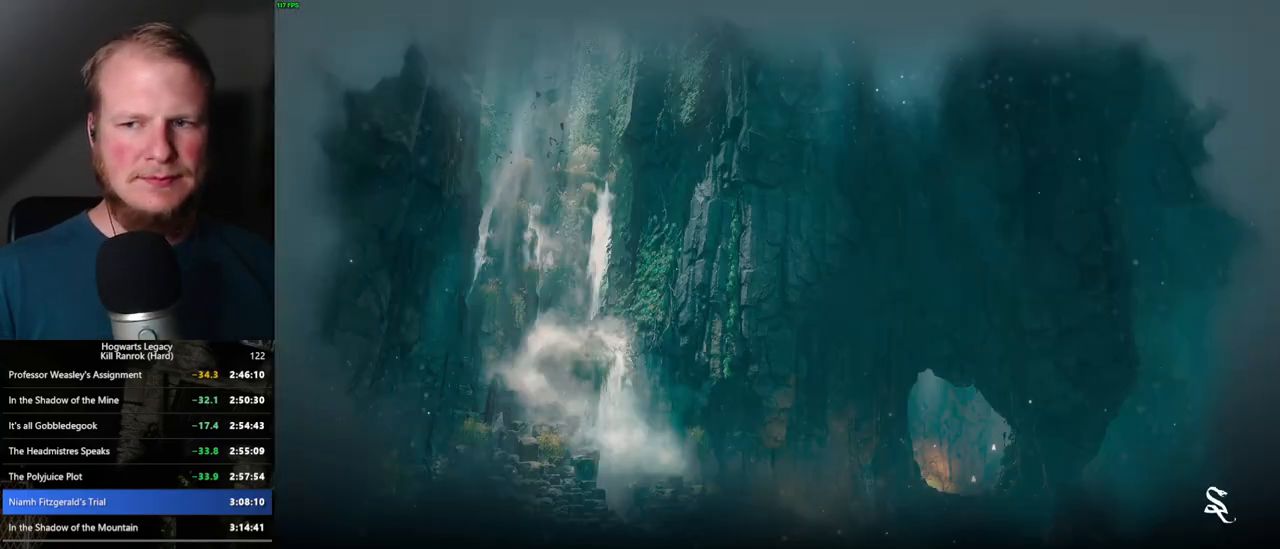
{"keys": ["q"], "mouse": [], "events": []}
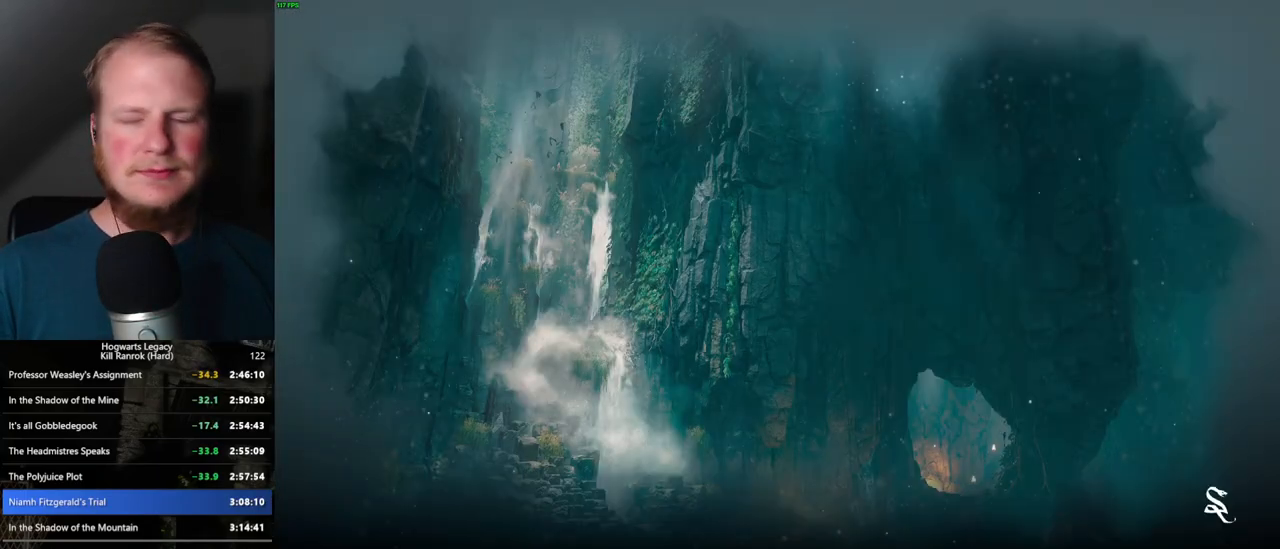
{"keys": [], "mouse": [], "events": [[34, "q", "up"]]}